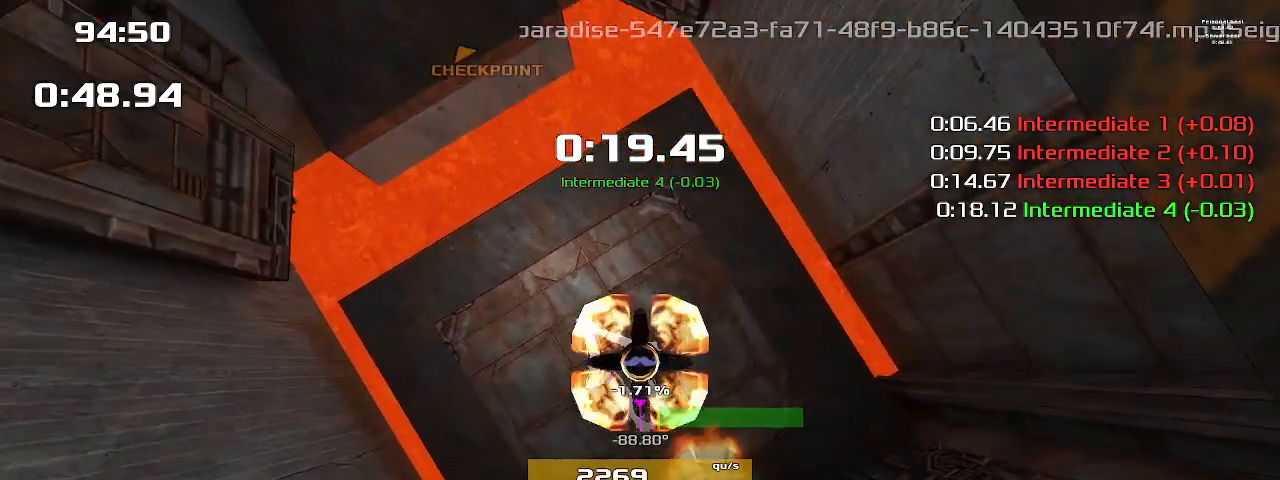
Gameplay with keyboard; each line is a JSON object with the keys held at the frame after it. "events" lists presses ("down") and releases ("up") of "1", "2", "down", "left", "right" and "up" between this image and that frame as [ms after this image, input, new state], when the widget could be followed in between. No other keys are recorded. Mouse input is not recorded. Not read: other_keys.
{"keys": ["1", "up"], "events": []}
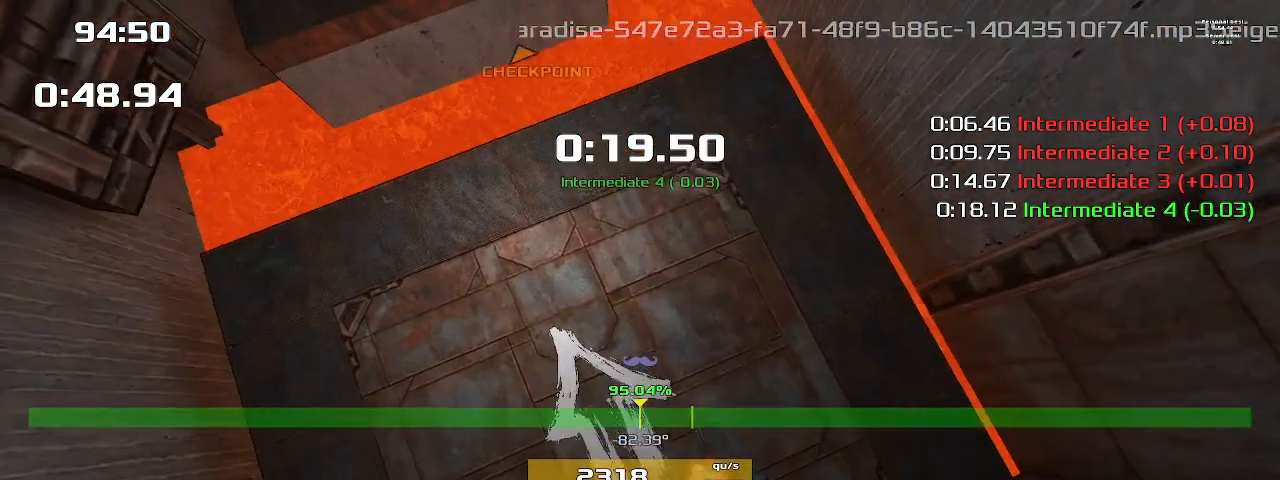
{"keys": ["up"], "events": [[67, "1", "up"]]}
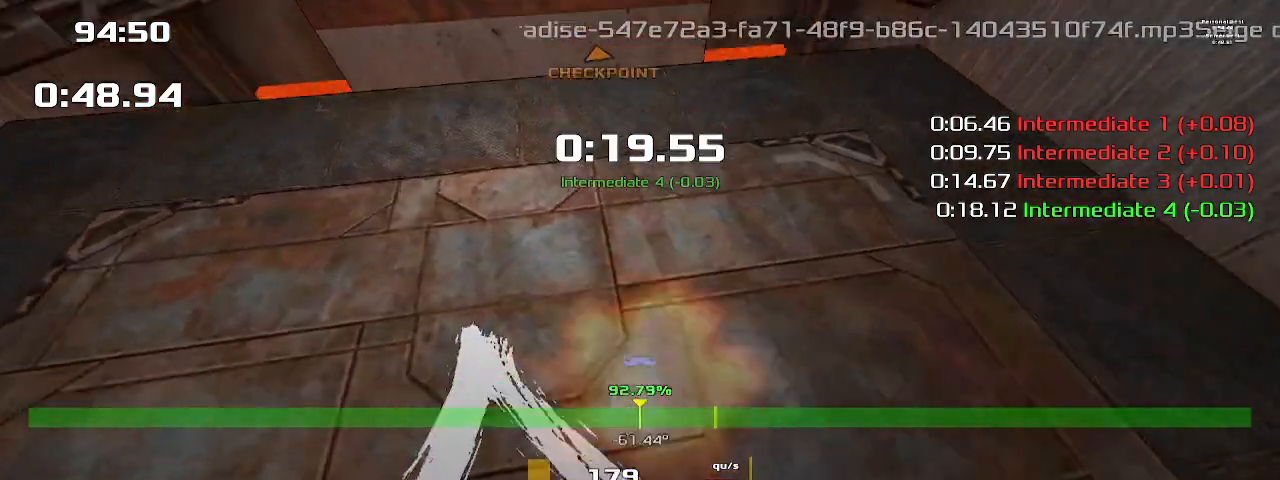
{"keys": ["up"], "events": []}
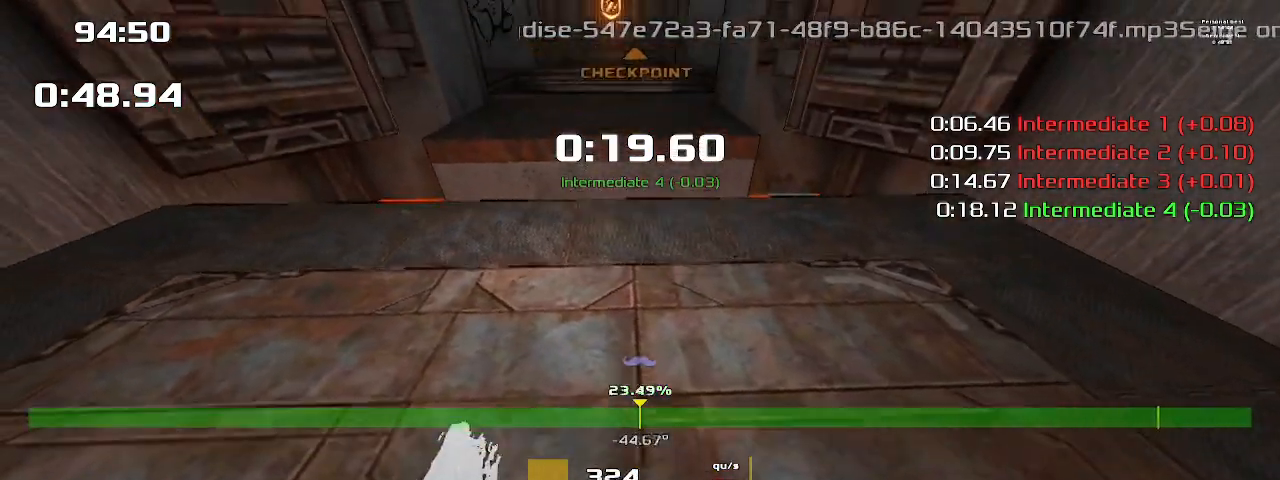
{"keys": ["up"], "events": []}
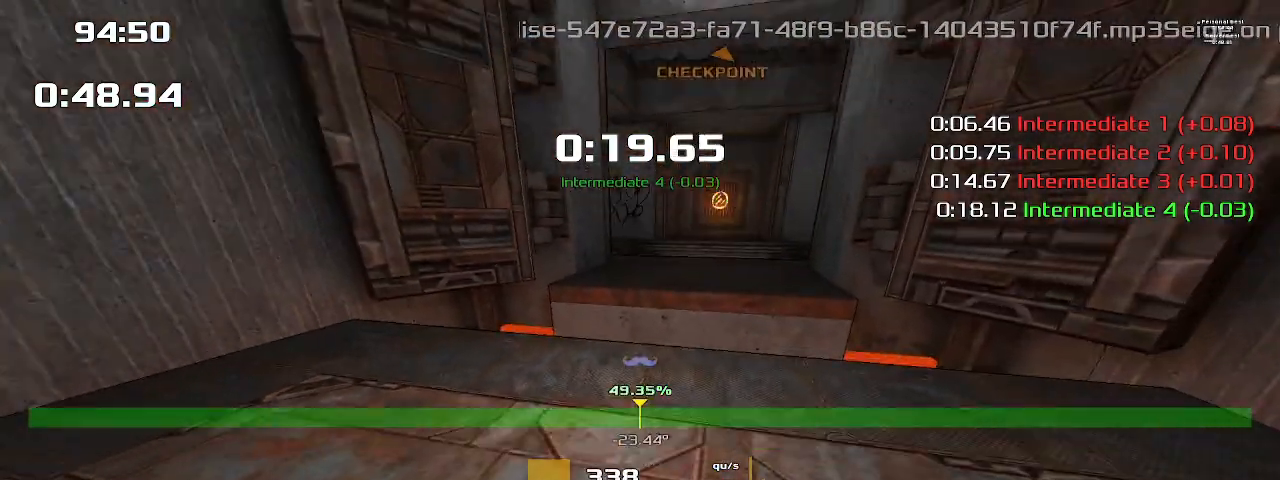
{"keys": ["left", "up"], "events": [[367, "left", "down"]]}
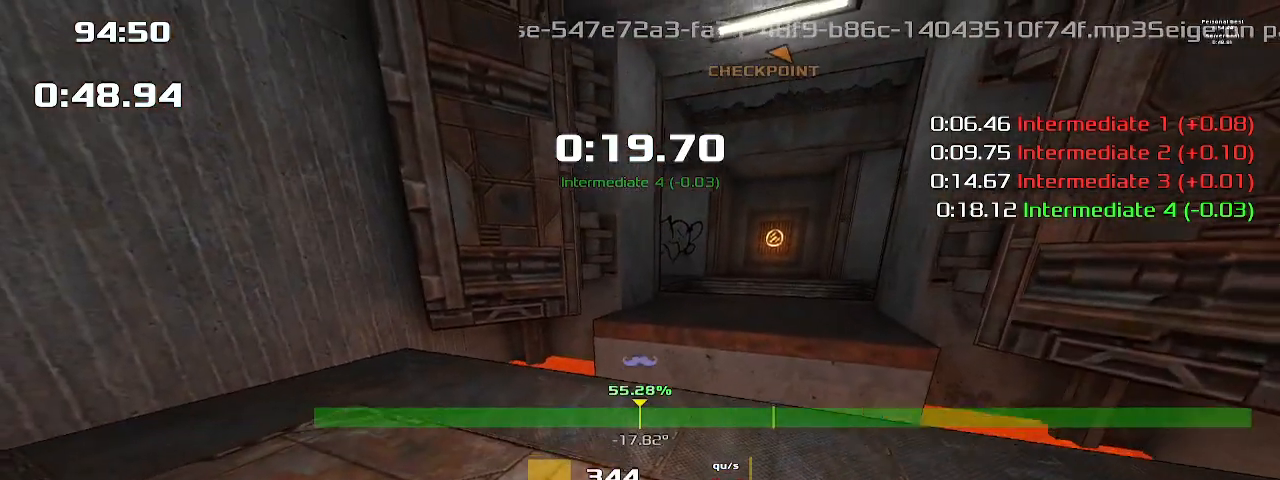
{"keys": ["left", "up"], "events": []}
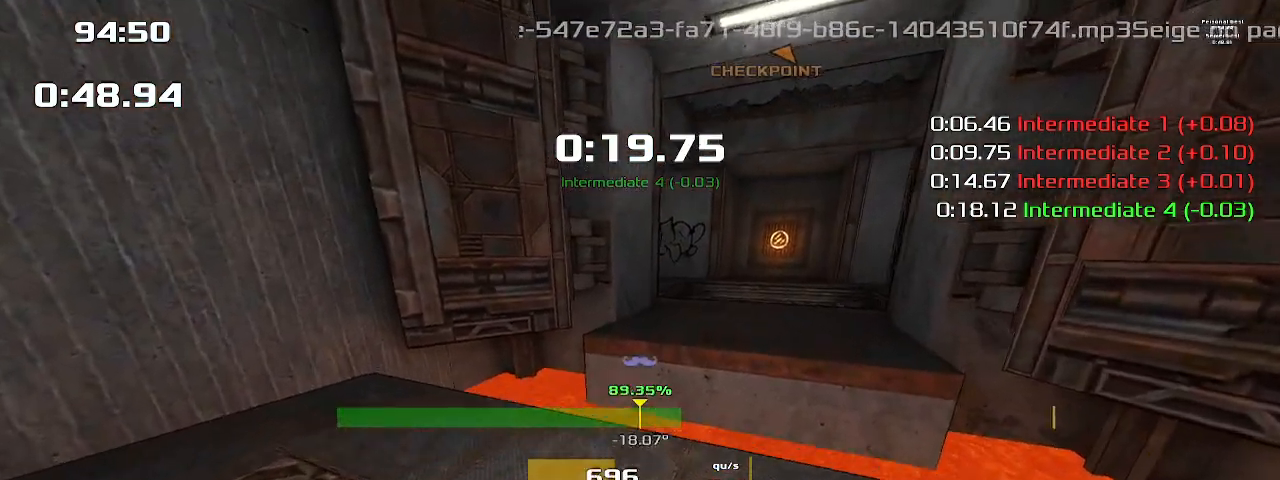
{"keys": ["left", "up"], "events": []}
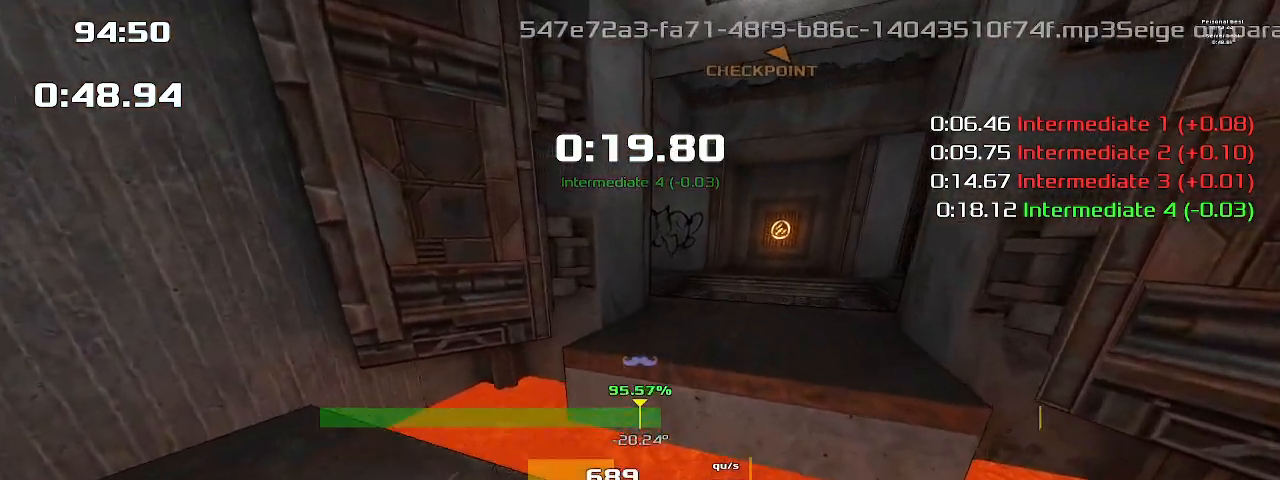
{"keys": ["left", "up"], "events": []}
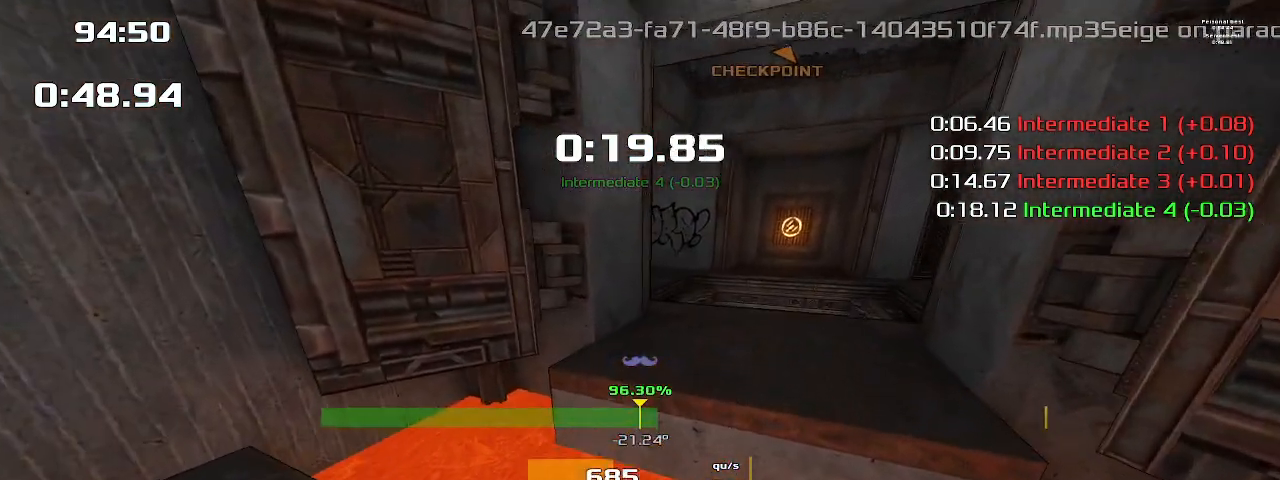
{"keys": ["left", "up"], "events": []}
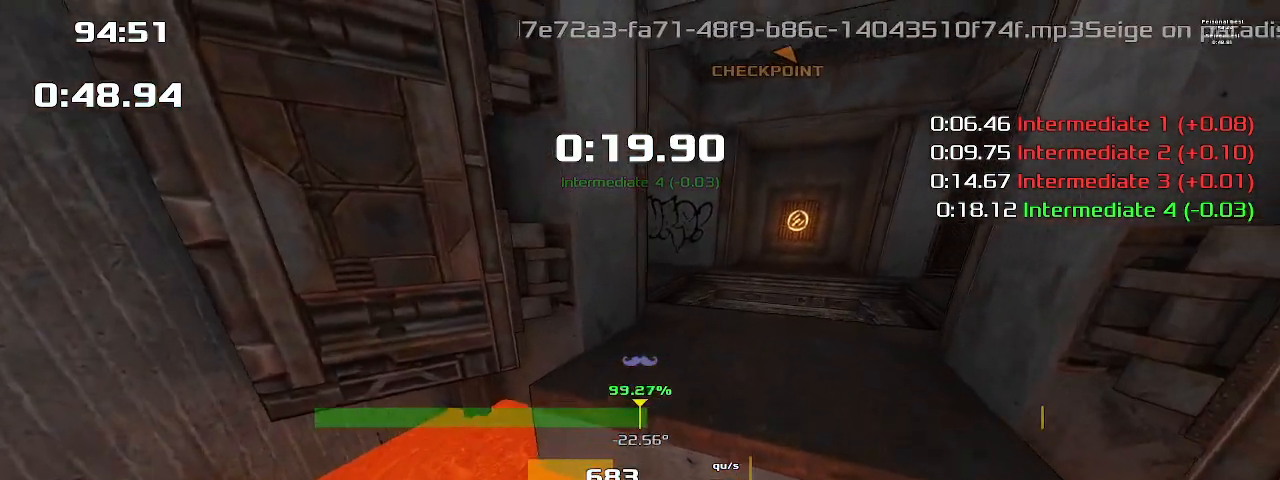
{"keys": ["left", "up"], "events": []}
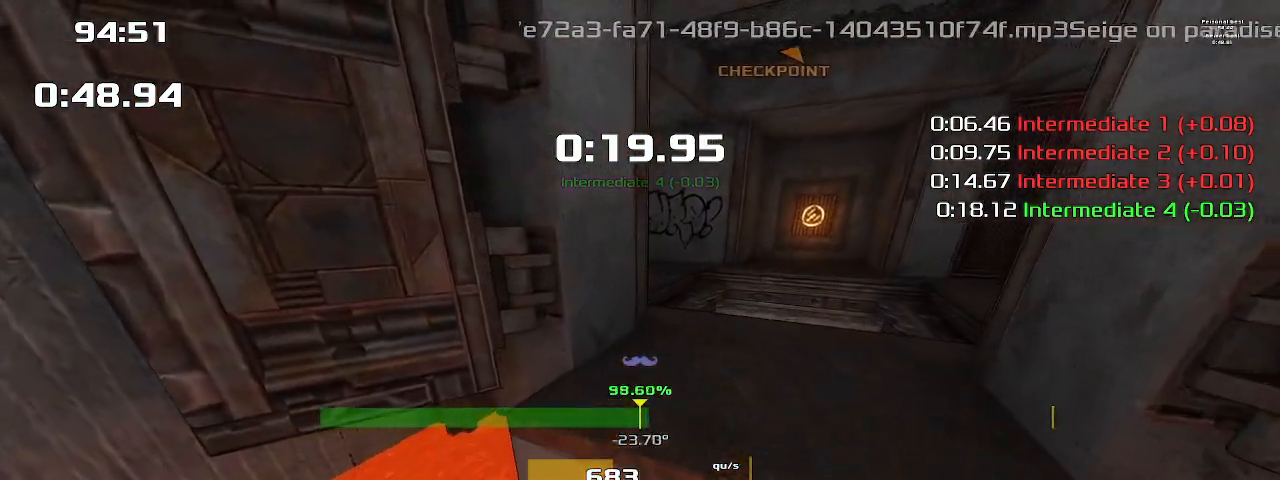
{"keys": ["left", "up"], "events": []}
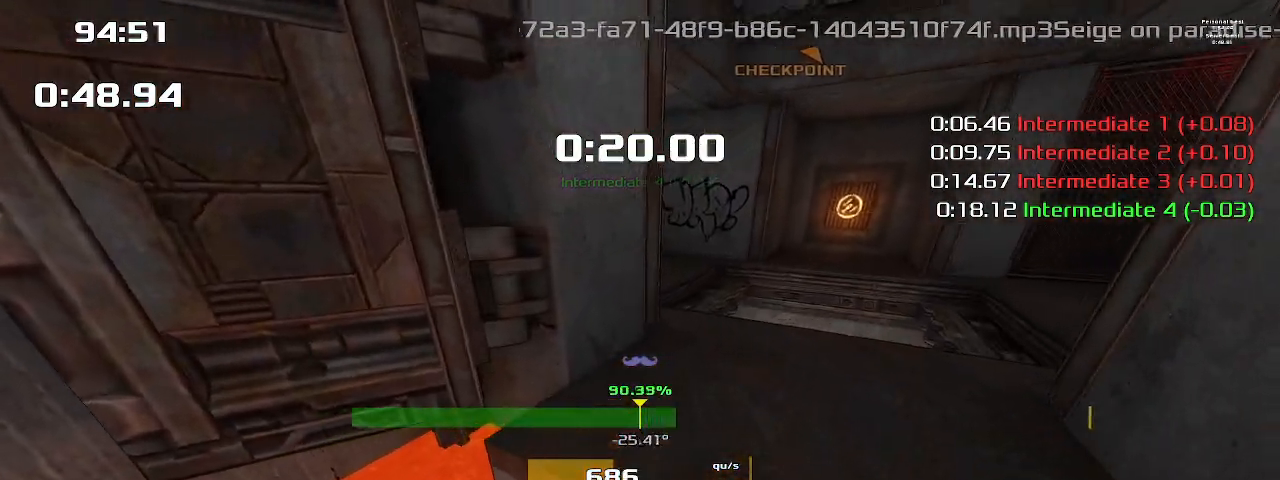
{"keys": ["left", "up"], "events": []}
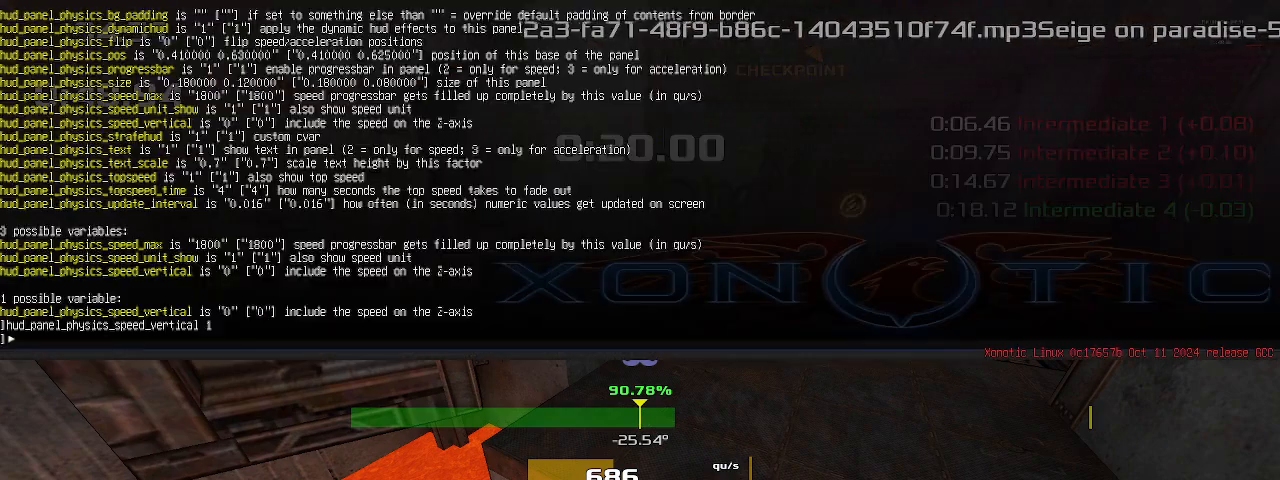
{"keys": ["left", "up"], "events": []}
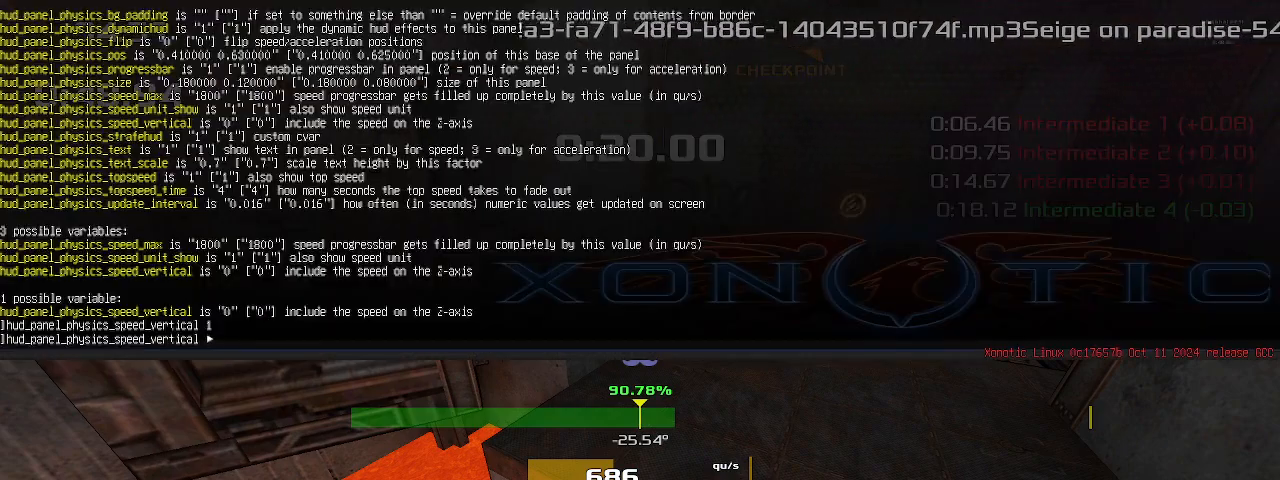
{"keys": ["left", "up"], "events": []}
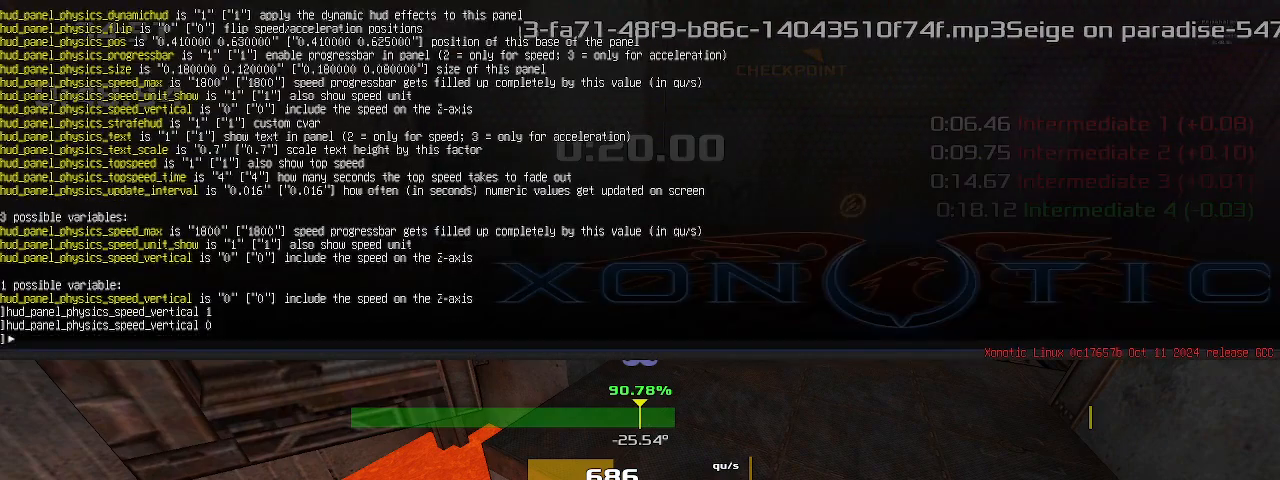
{"keys": ["left", "up"], "events": []}
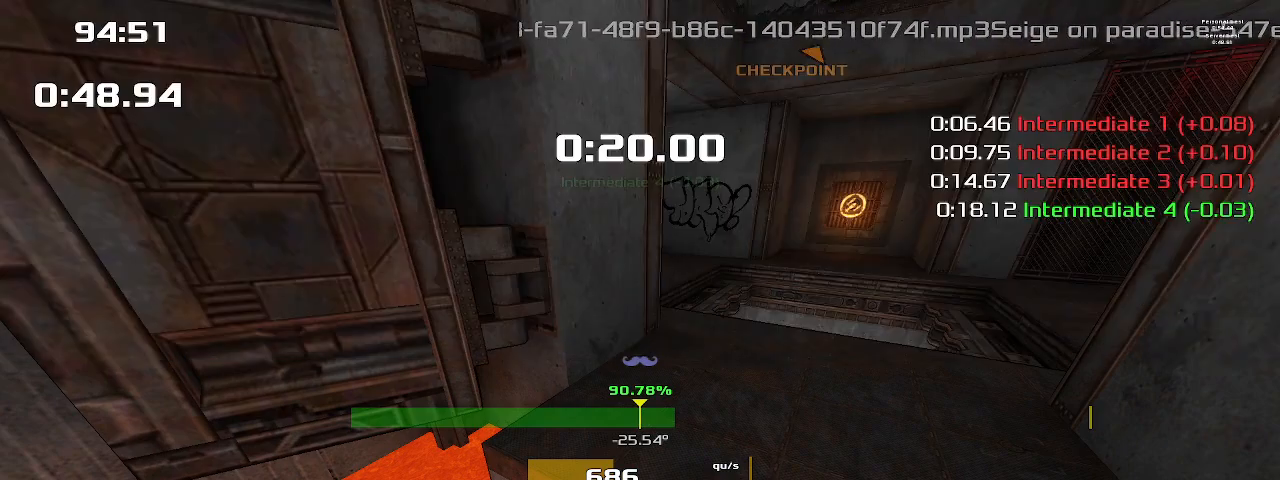
{"keys": ["left", "up"], "events": []}
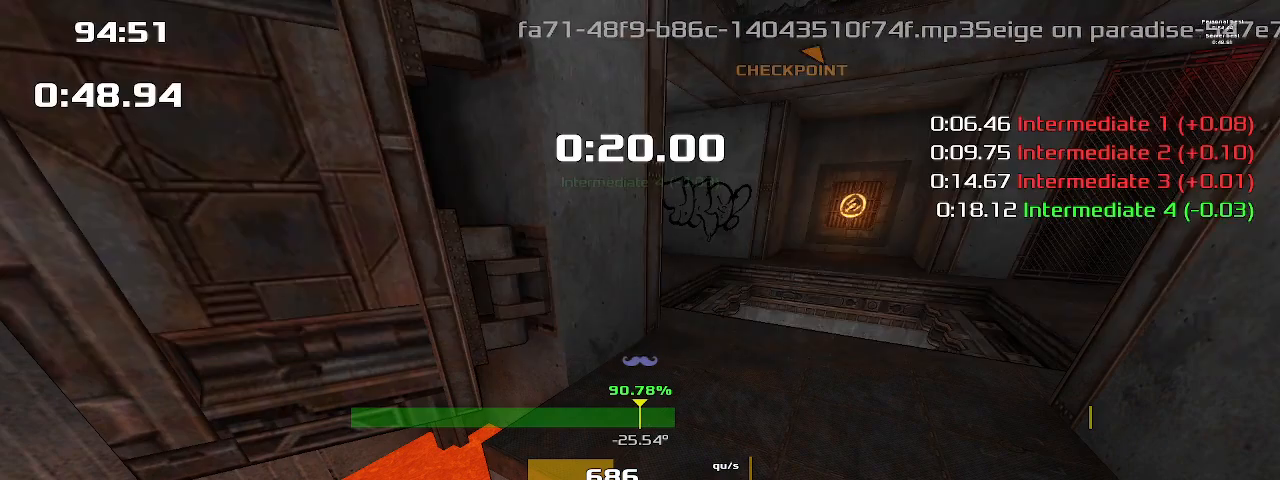
{"keys": ["right", "up"], "events": [[267, "left", "up"], [300, "right", "down"]]}
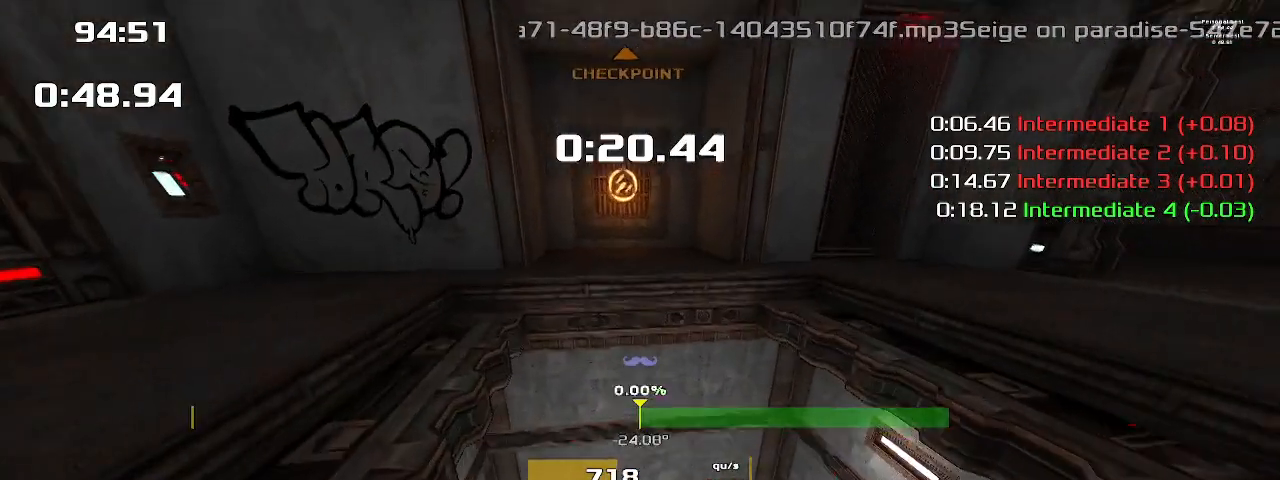
{"keys": ["right", "up"], "events": []}
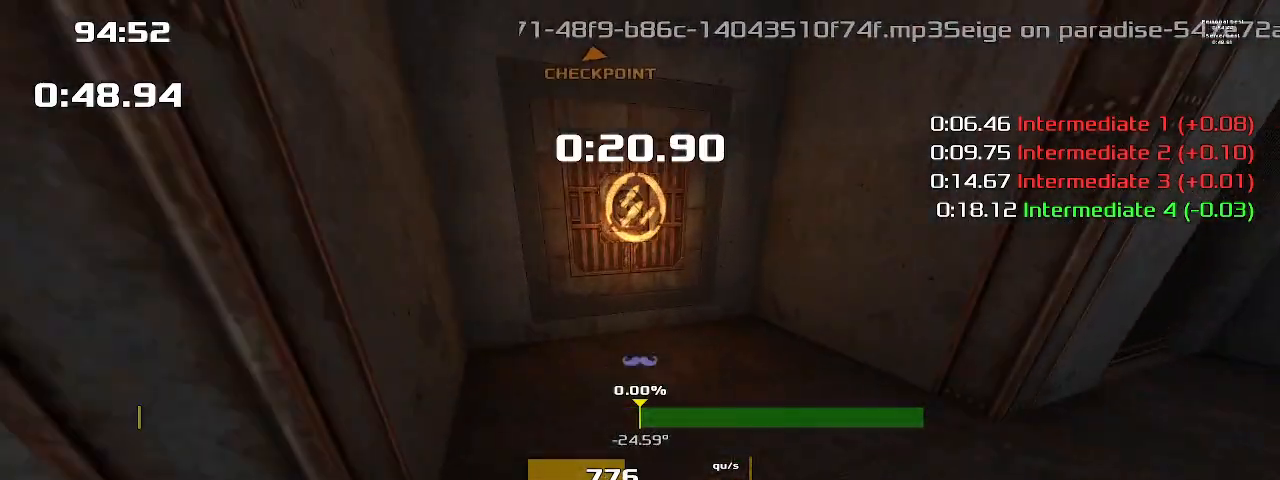
{"keys": ["right", "up"], "events": []}
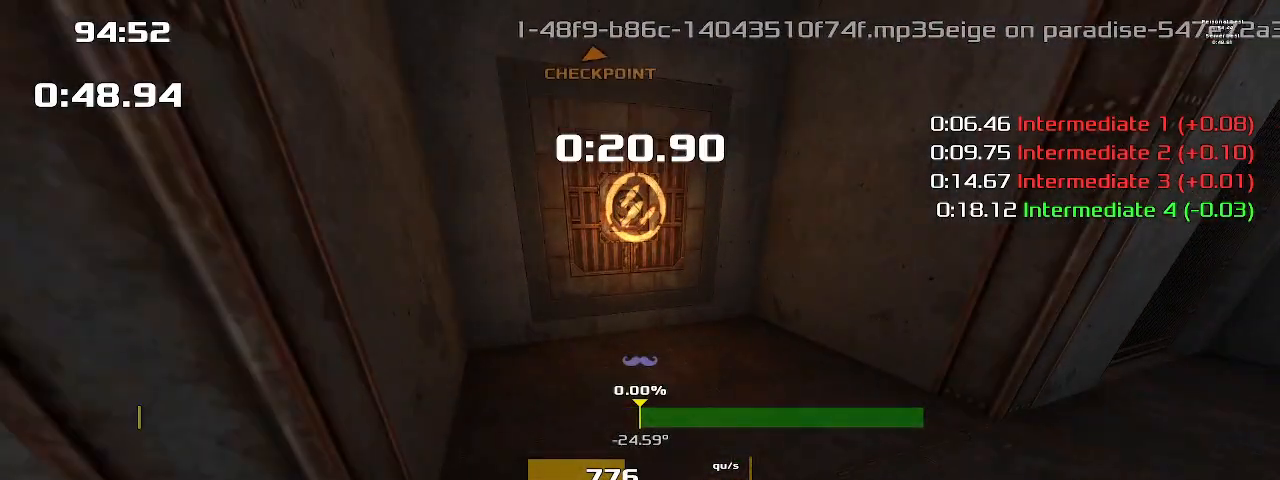
{"keys": ["right", "up"], "events": []}
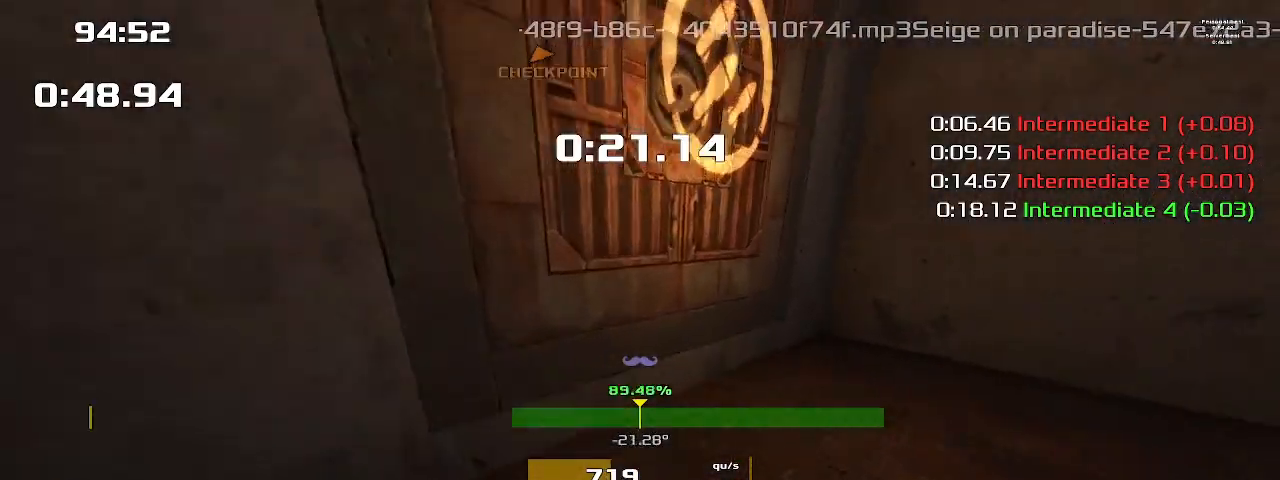
{"keys": ["right", "up"], "events": []}
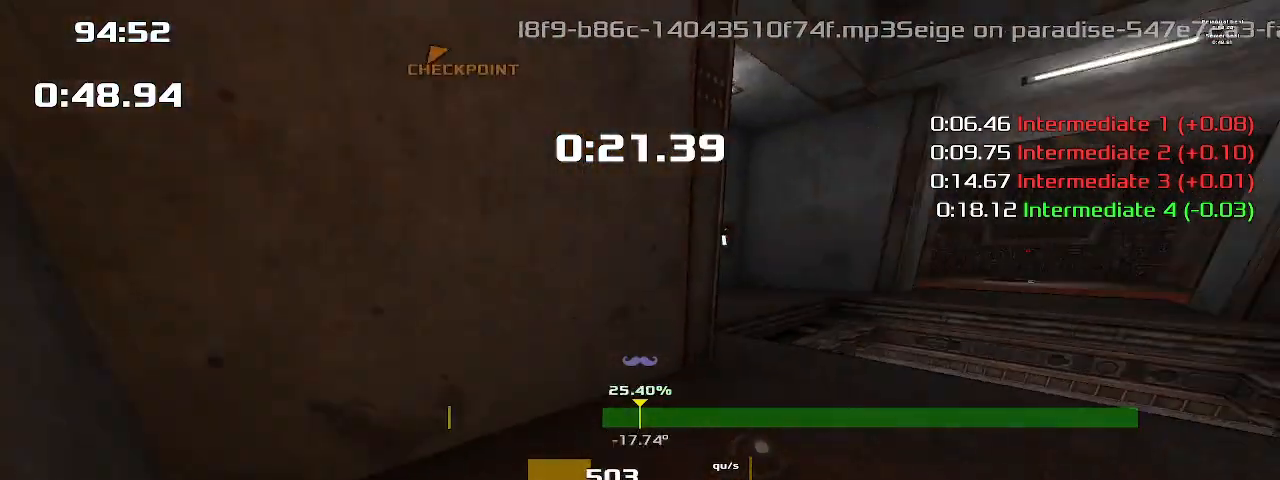
{"keys": ["1", "right", "up"], "events": [[67, "1", "down"]]}
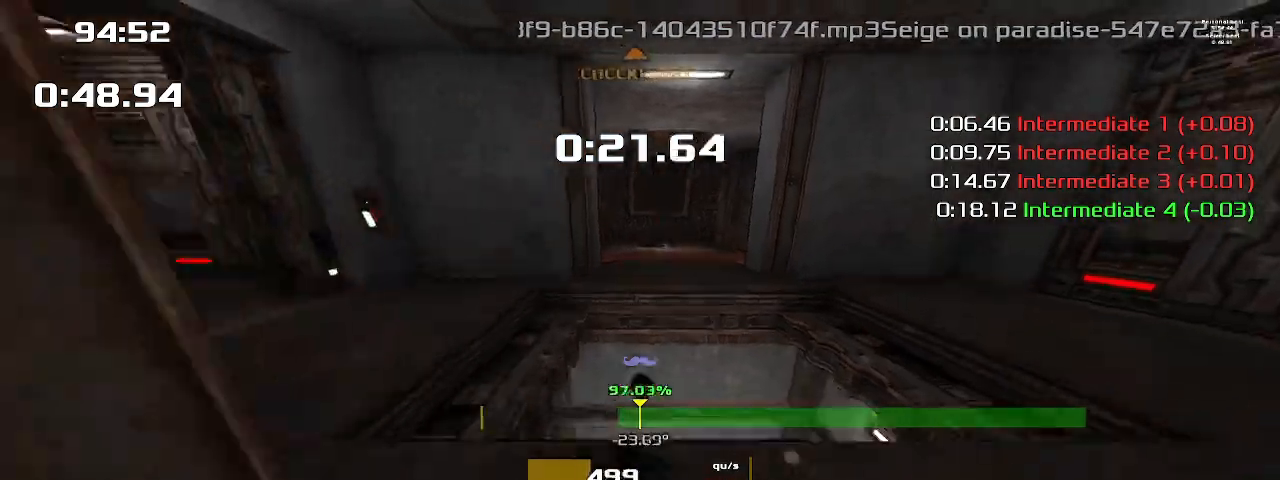
{"keys": ["1", "right", "up"]}
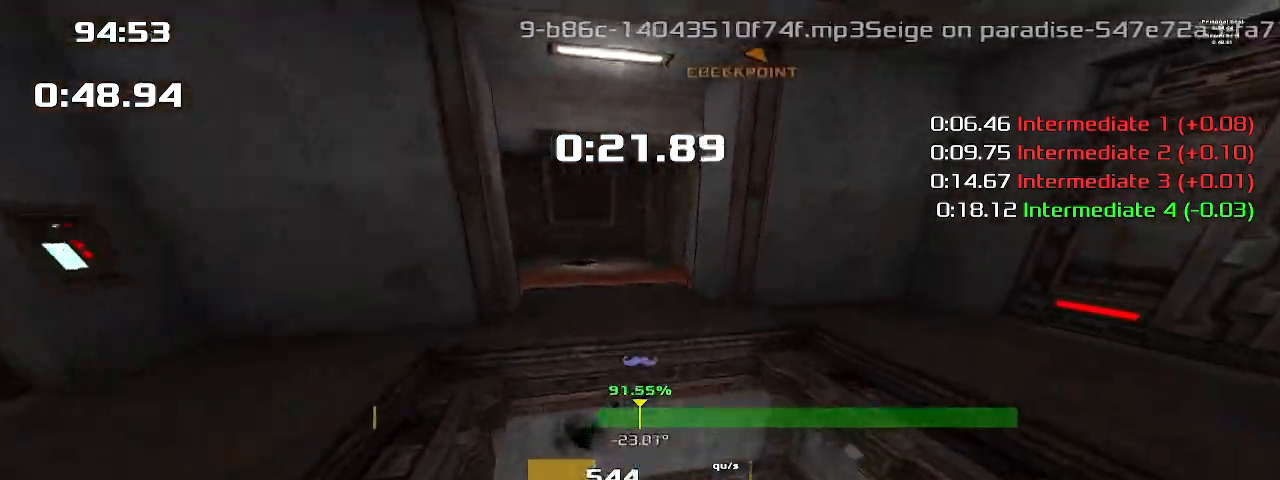
{"keys": ["1", "up"], "events": [[467, "right", "up"]]}